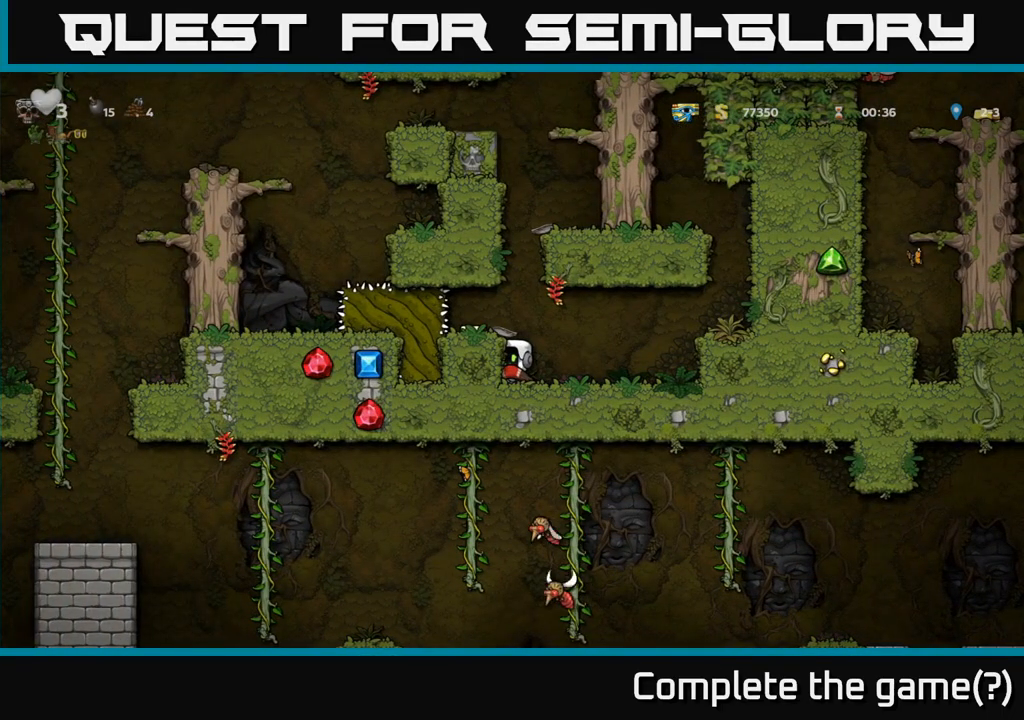
Gameplay with a controller (Xbox layout); each line is a JSON object with the inputs held at the frame after it (dt_ms = milliseconds from this image to that frame). "events" lists button and stick changes between this image and that frame as [ms after this image, input, new state], when the widget could be followed in between. Not read: L3 R3 right_stick.
{"dt_ms": 500, "buttons": [], "left_stick": "down-left", "events": [[33, "left_stick", "down-left"]]}
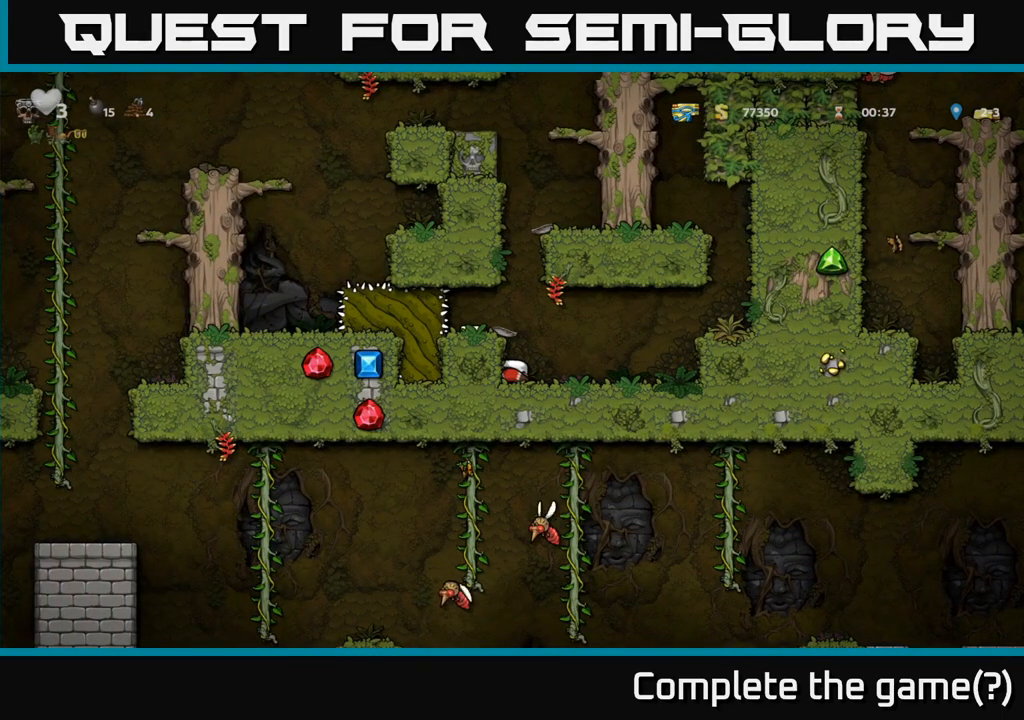
{"dt_ms": 500, "buttons": [], "left_stick": "down-left", "events": []}
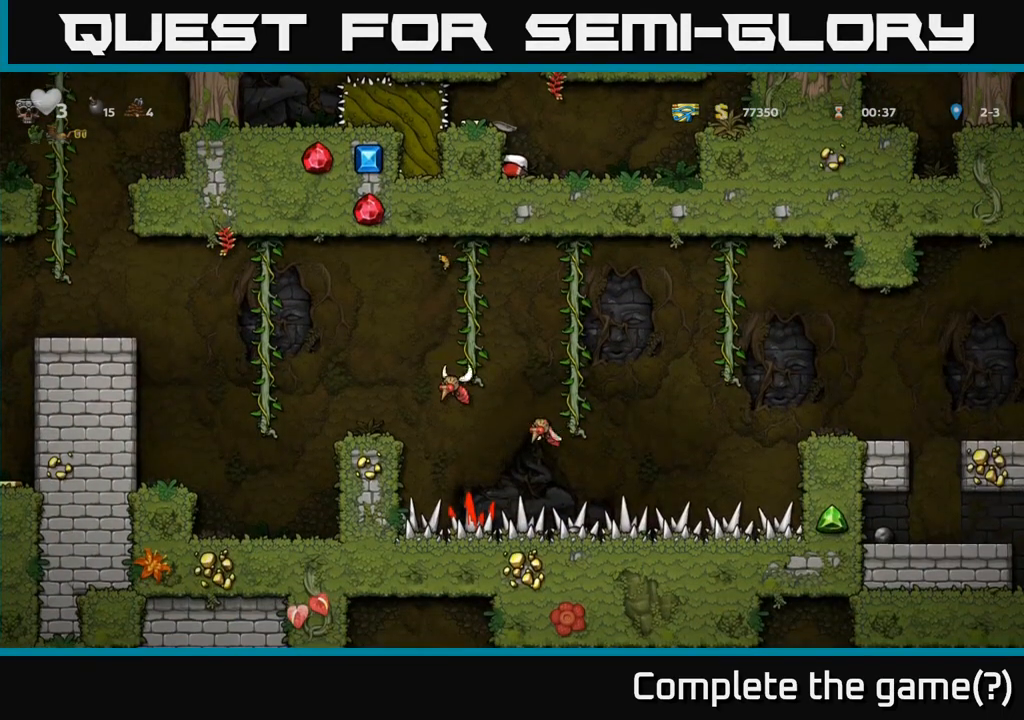
{"dt_ms": 500, "buttons": [], "left_stick": "down-left", "events": []}
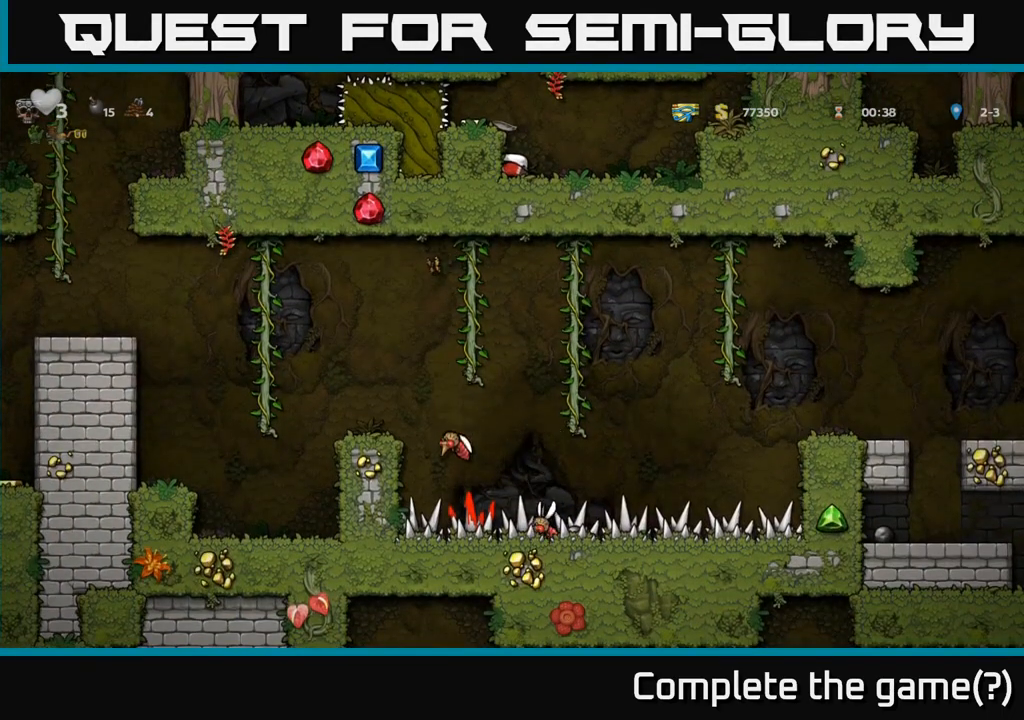
{"dt_ms": 500, "buttons": [], "left_stick": "down-left", "events": []}
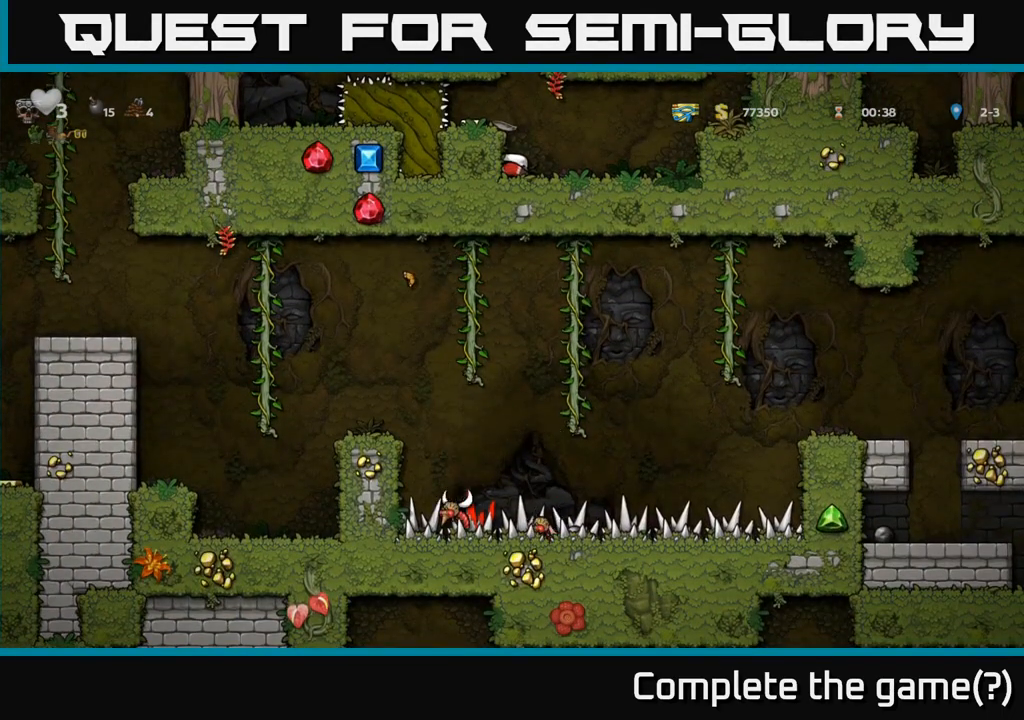
{"dt_ms": 500, "buttons": ["A"], "left_stick": "right", "events": [[67, "left_stick", "center"], [133, "left_stick", "left"], [183, "left_stick", "right"], [433, "A", "down"]]}
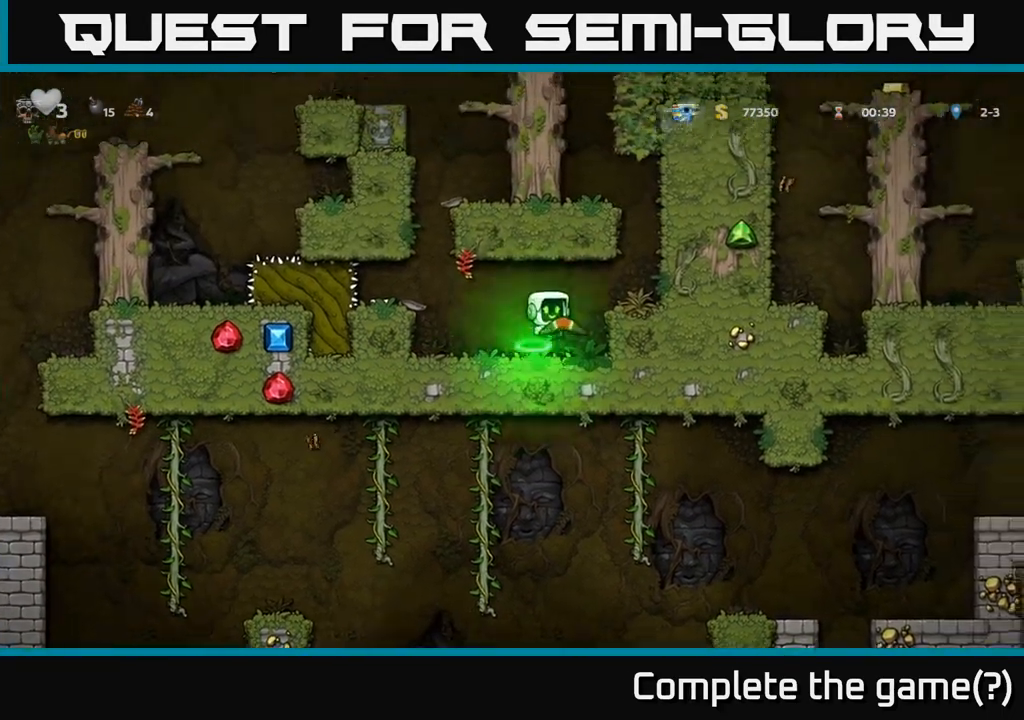
{"dt_ms": 1000, "buttons": [], "left_stick": "center"}
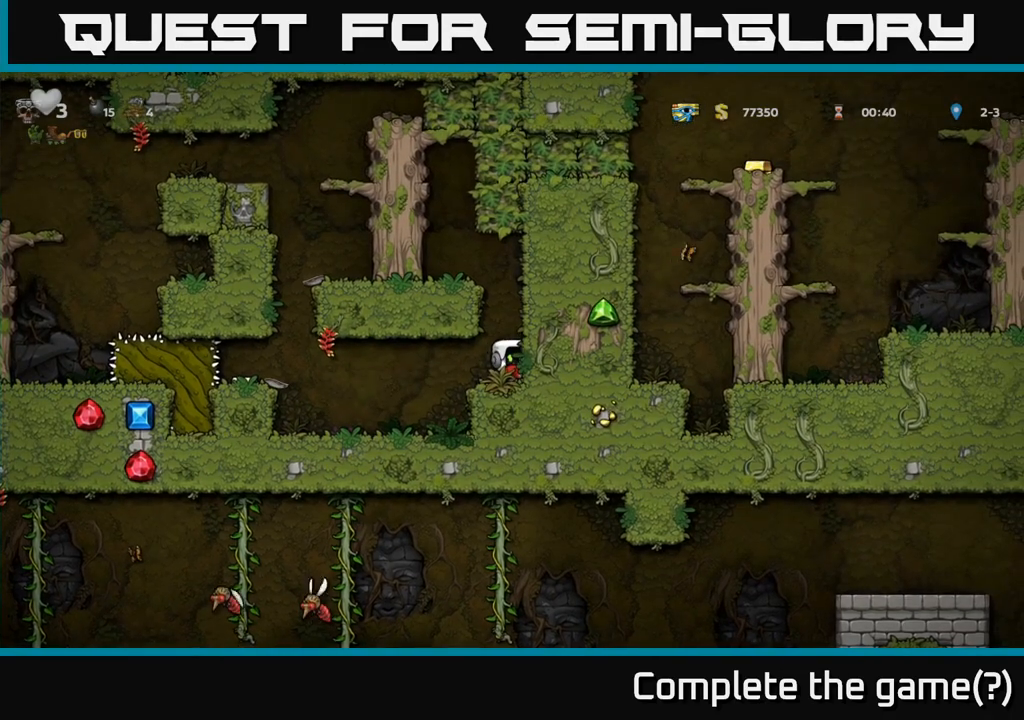
{"dt_ms": 500, "buttons": [], "left_stick": "center", "events": []}
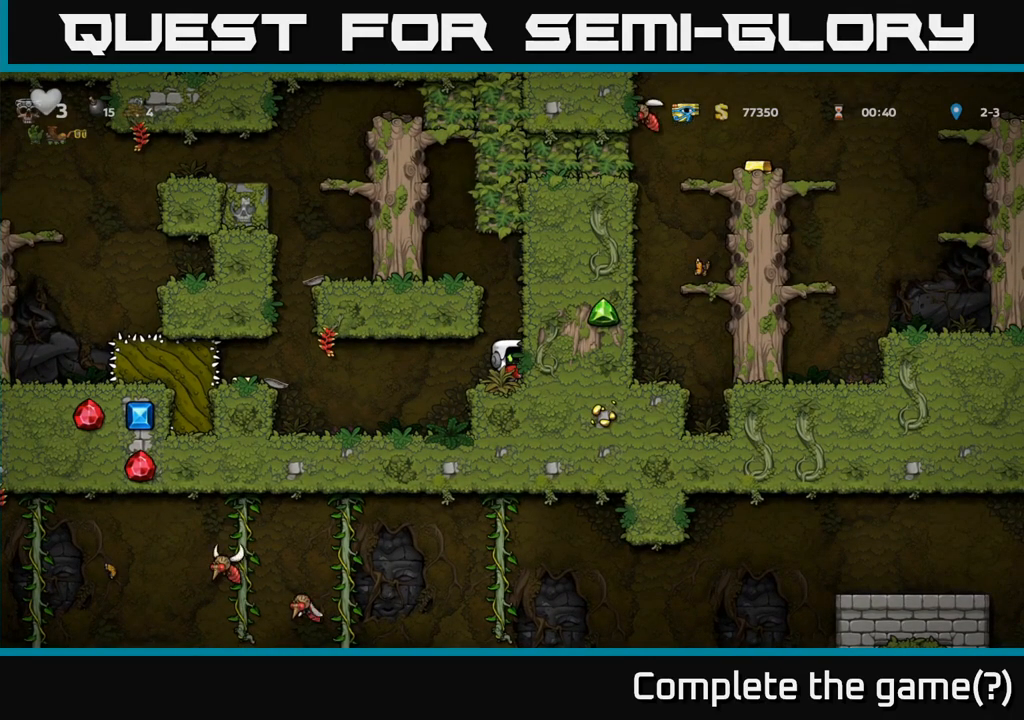
{"dt_ms": 500, "buttons": [], "left_stick": "center", "events": []}
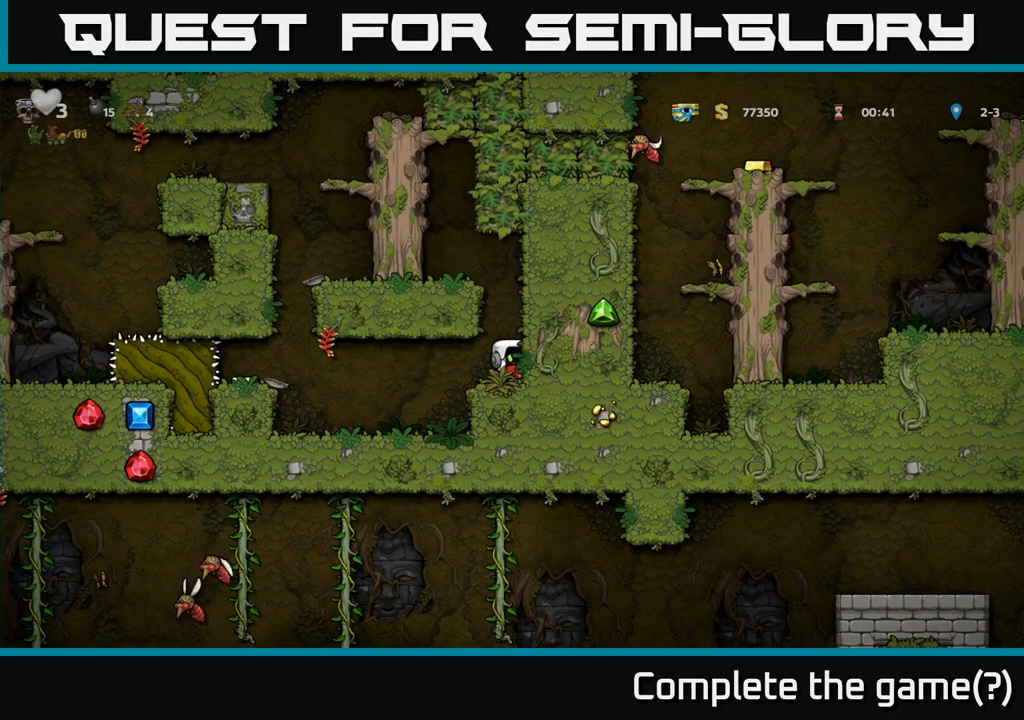
{"dt_ms": 500, "buttons": [], "left_stick": "center", "events": []}
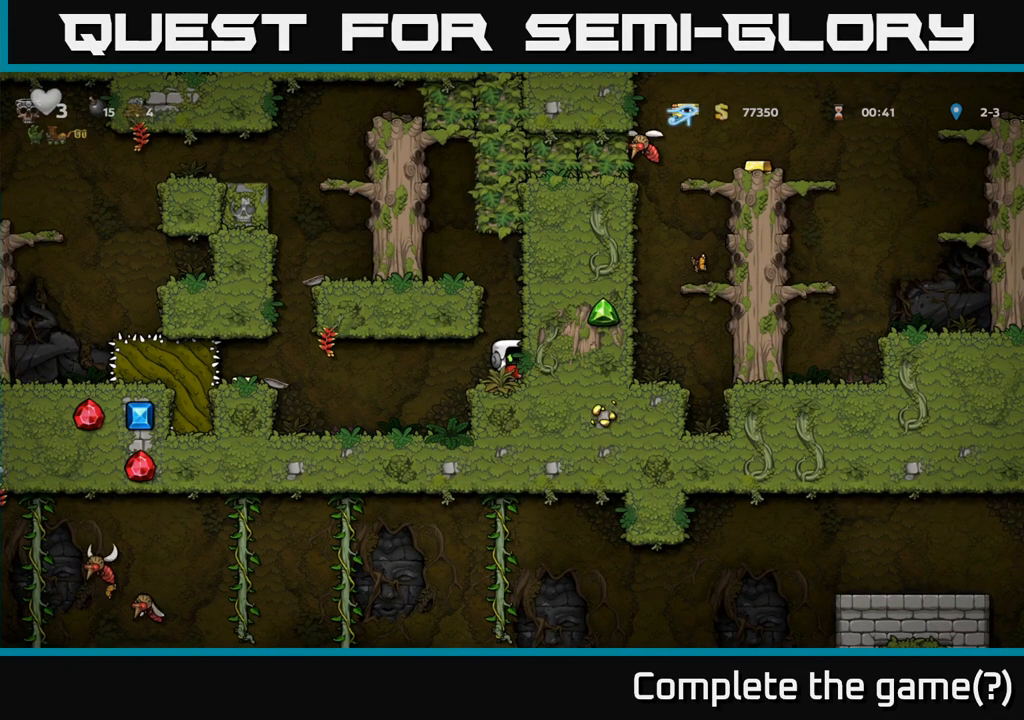
{"dt_ms": 500, "buttons": [], "left_stick": "center", "events": [[50, "A", "down"], [150, "A", "up"]]}
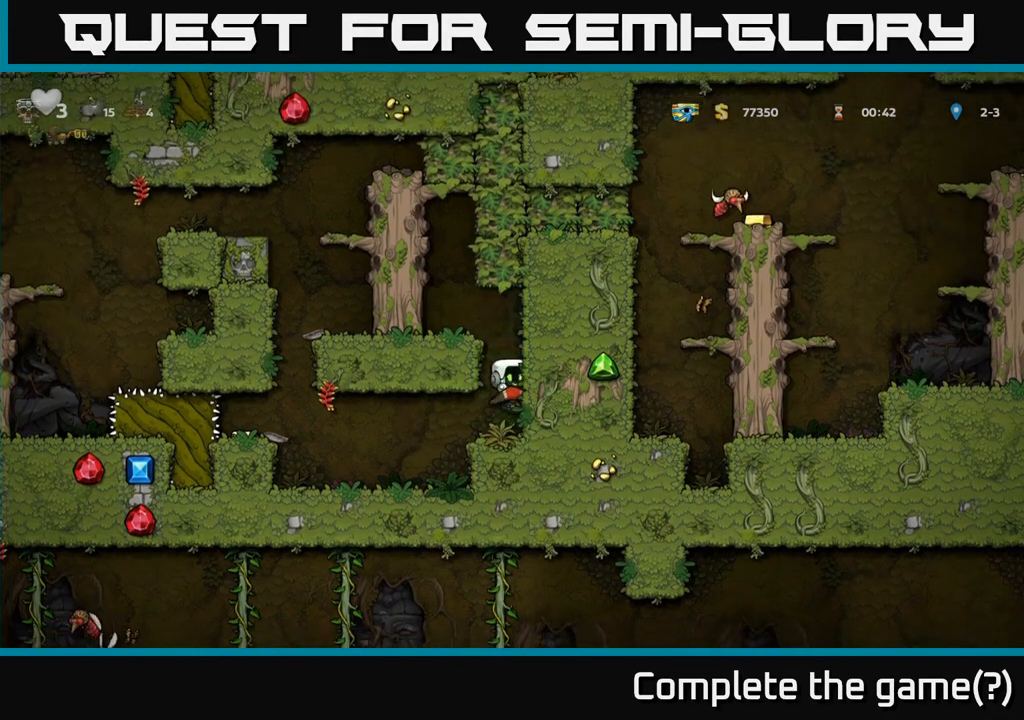
{"dt_ms": 500, "buttons": [], "left_stick": "center", "events": []}
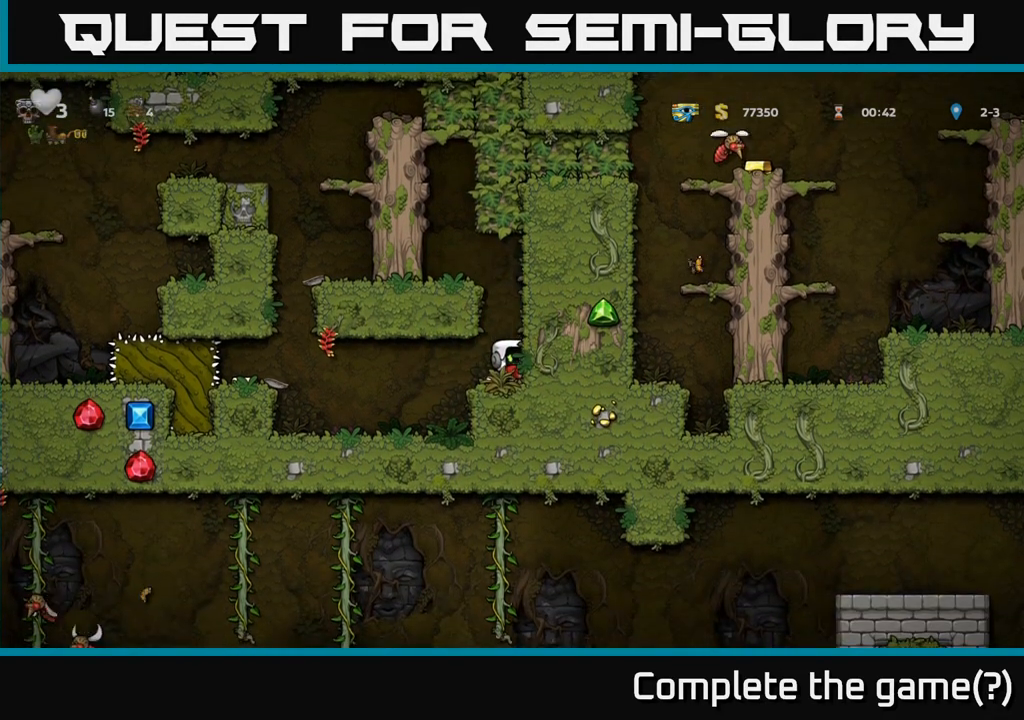
{"dt_ms": 500, "buttons": ["A"], "left_stick": "right", "events": [[400, "A", "down"], [483, "left_stick", "right"]]}
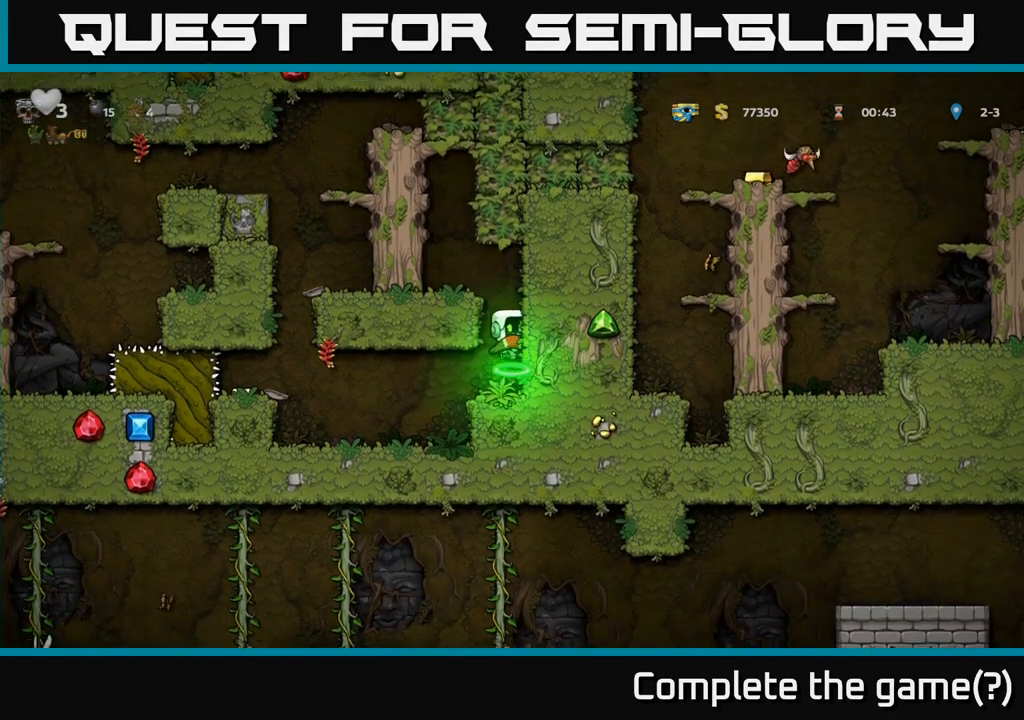
{"dt_ms": 500, "buttons": [], "left_stick": "right", "events": [[133, "A", "up"]]}
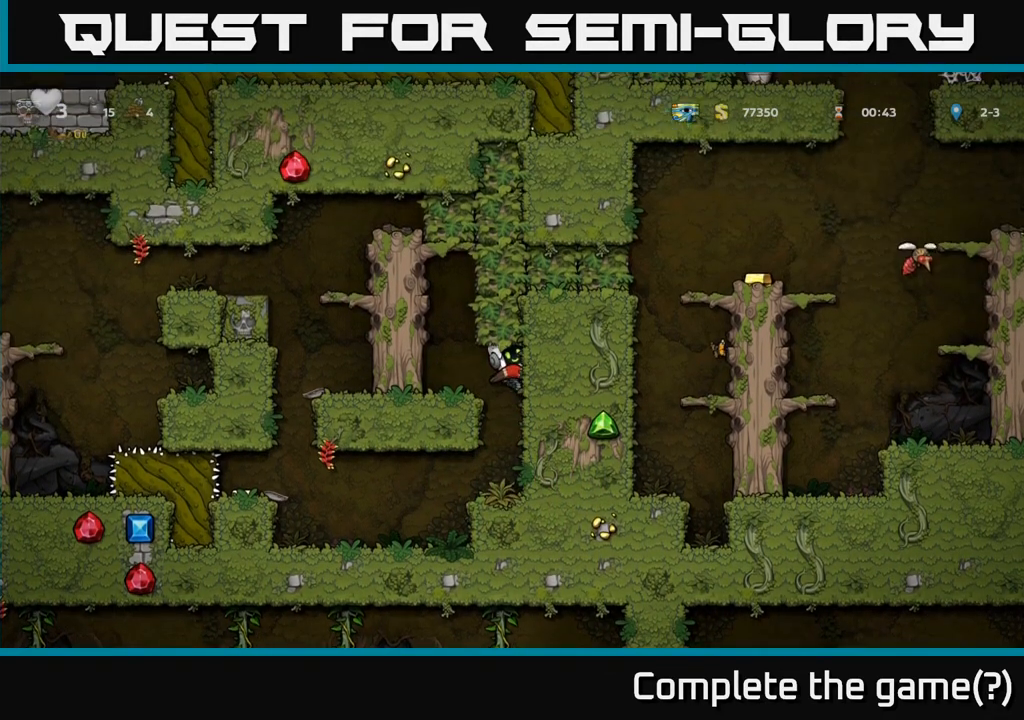
{"dt_ms": 500, "buttons": [], "left_stick": "right", "events": []}
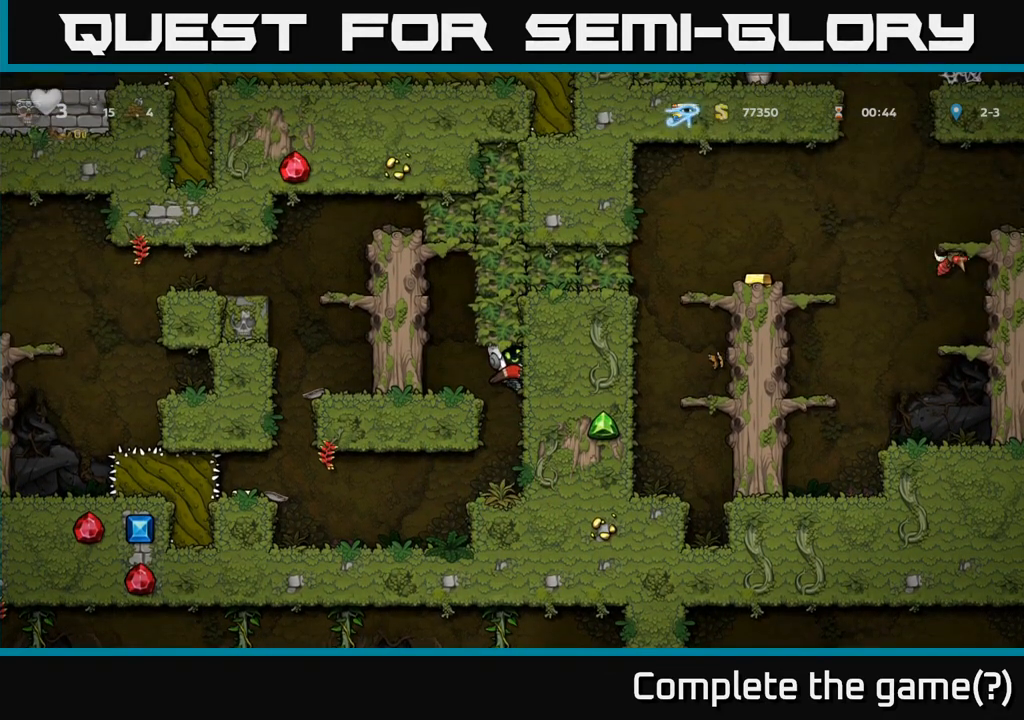
{"dt_ms": 500, "buttons": [], "left_stick": "right", "events": []}
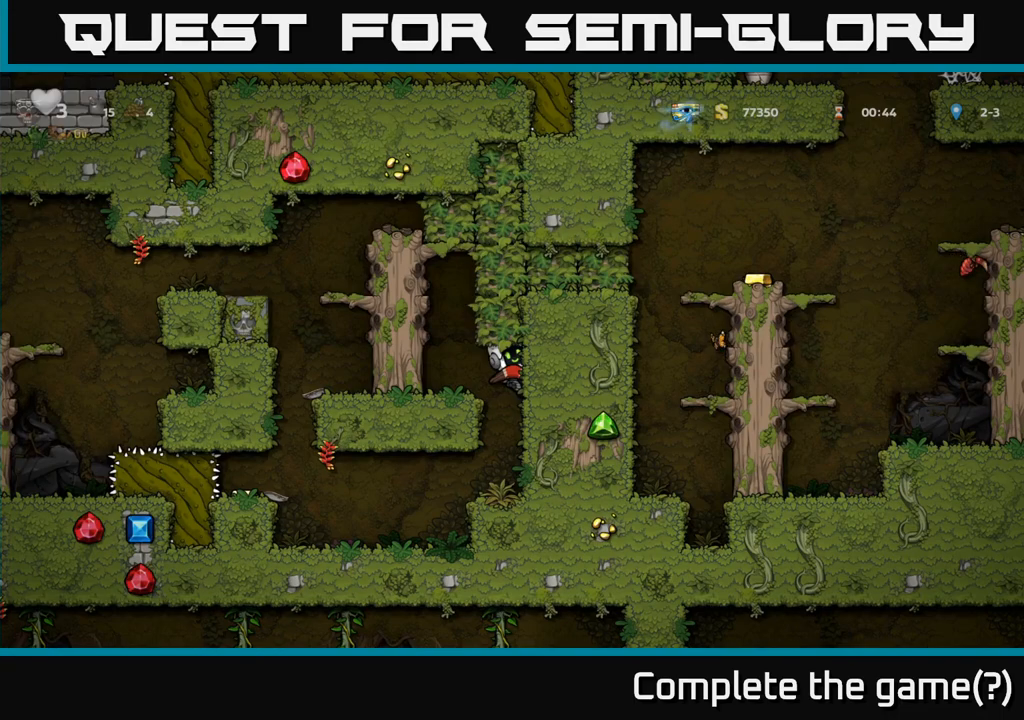
{"dt_ms": 500, "buttons": [], "left_stick": "center", "events": [[283, "left_stick", "left"], [467, "left_stick", "center"]]}
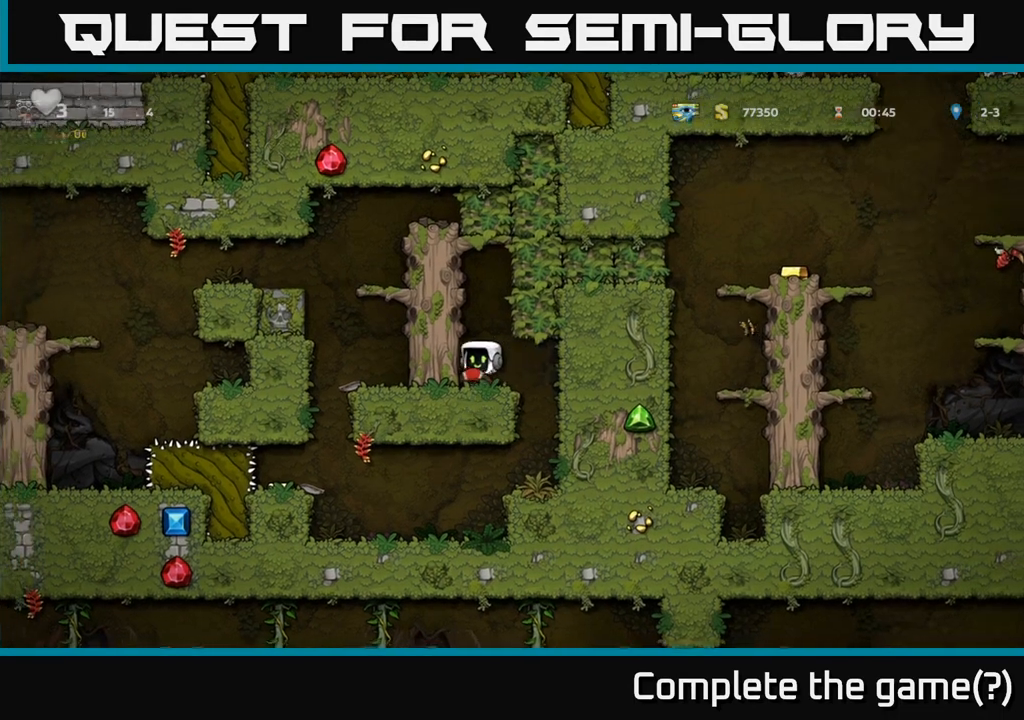
{"dt_ms": 500, "buttons": [], "left_stick": "center", "events": []}
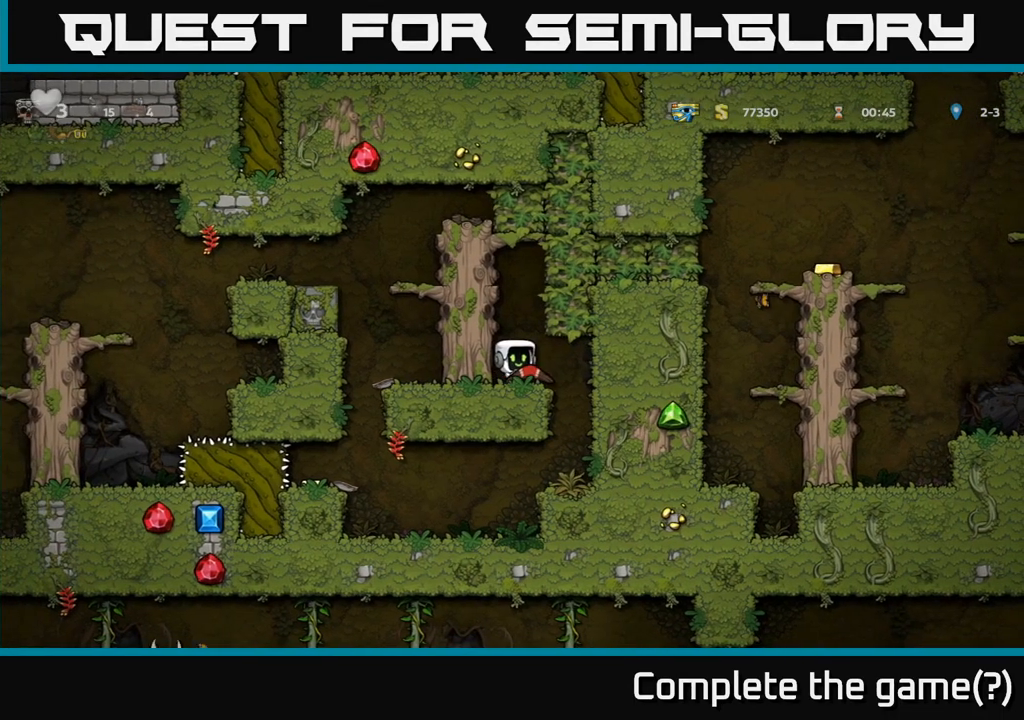
{"dt_ms": 500, "buttons": [], "left_stick": "center", "events": []}
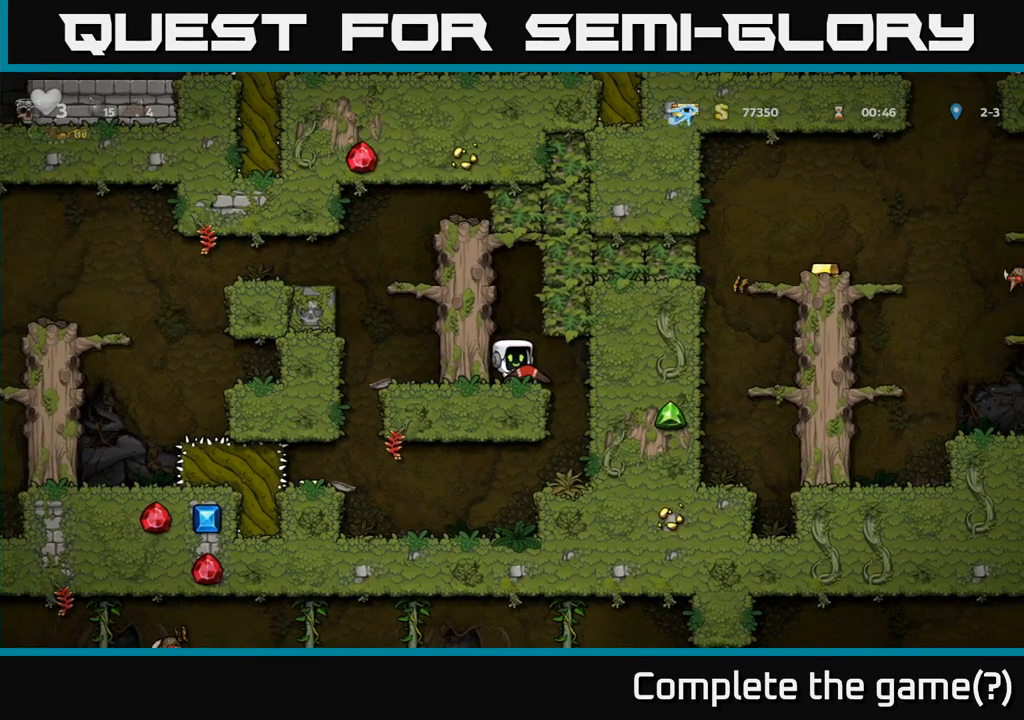
{"dt_ms": 500, "buttons": [], "left_stick": "center", "events": [[233, "left_stick", "left"], [433, "left_stick", "center"]]}